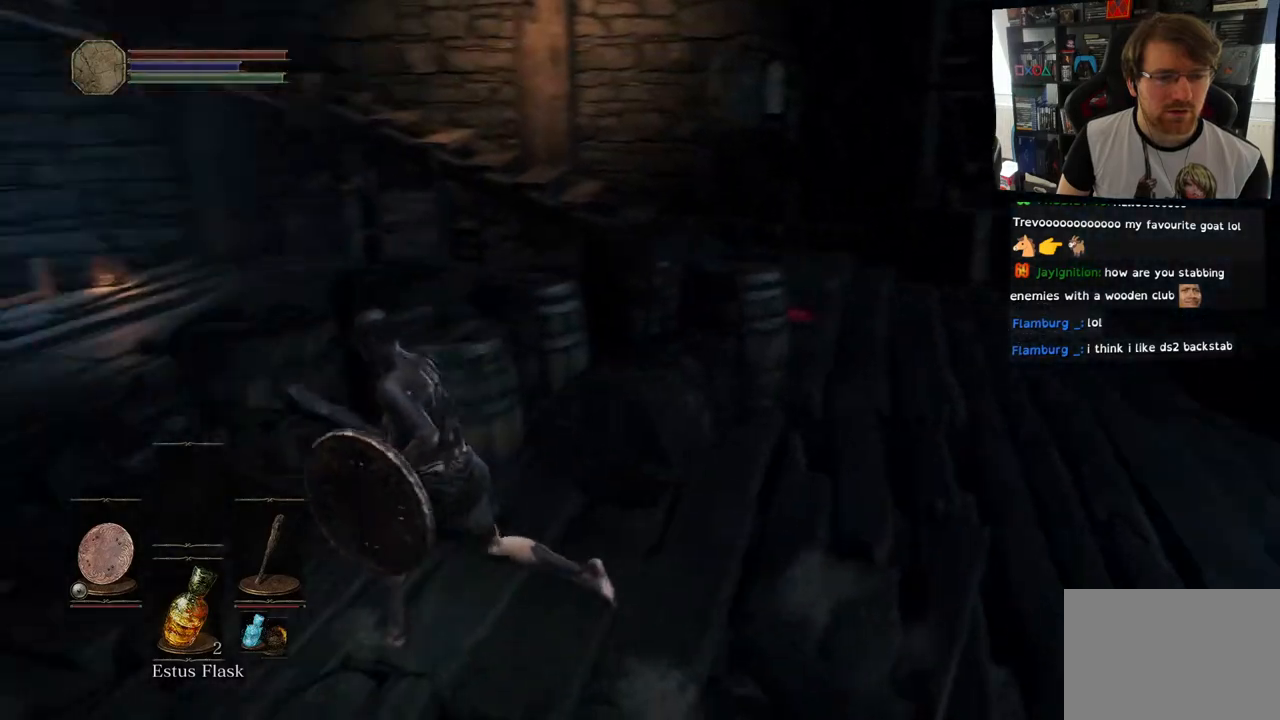
Gameplay with a controller (PlayStation layout); each line is a JSON object with the inputs held at the frame after it. "events" lists button and stick changes between this image and that frame as [ms after this image, input, new state], when the widget could be followed in between.
{"buttons": ["CIRCLE"], "left_stick": "up-left", "right_stick": "center", "events": [[100, "right_stick", "center"], [250, "CIRCLE", "down"], [450, "left_stick", "up-left"]]}
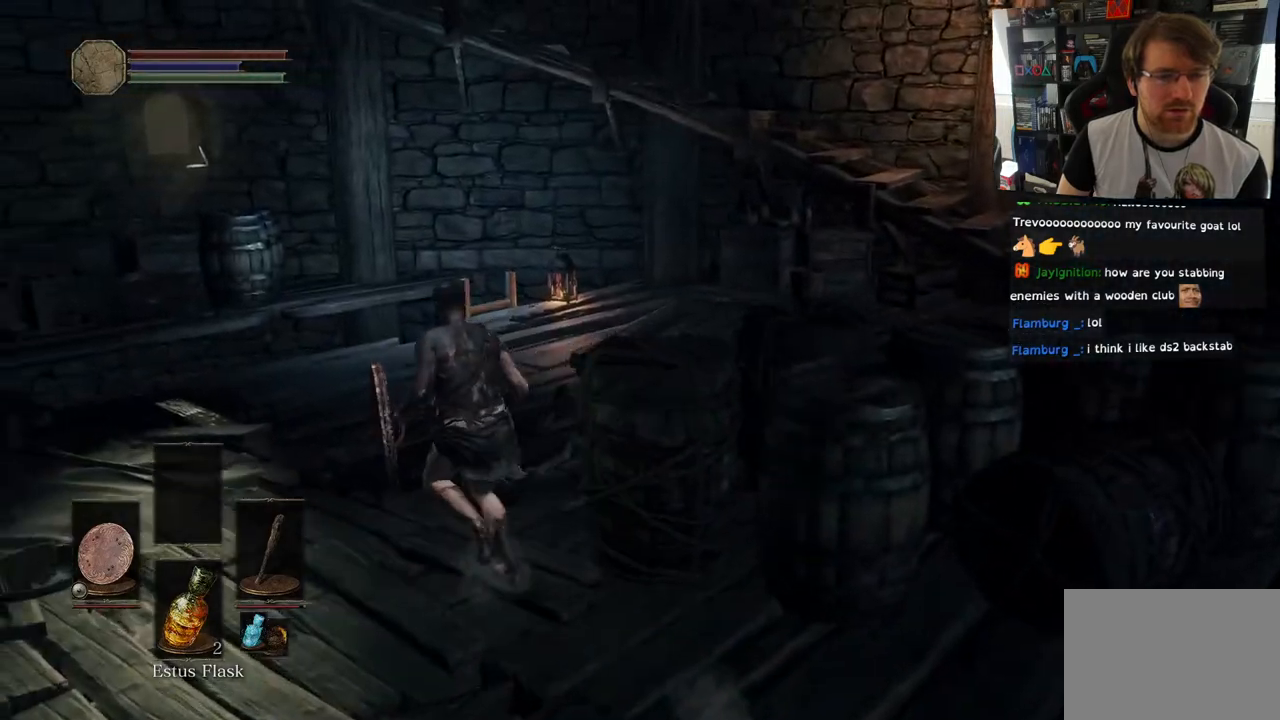
{"buttons": [], "left_stick": "up", "right_stick": "right", "events": [[117, "CIRCLE", "up"], [300, "right_stick", "right"], [383, "left_stick", "up"]]}
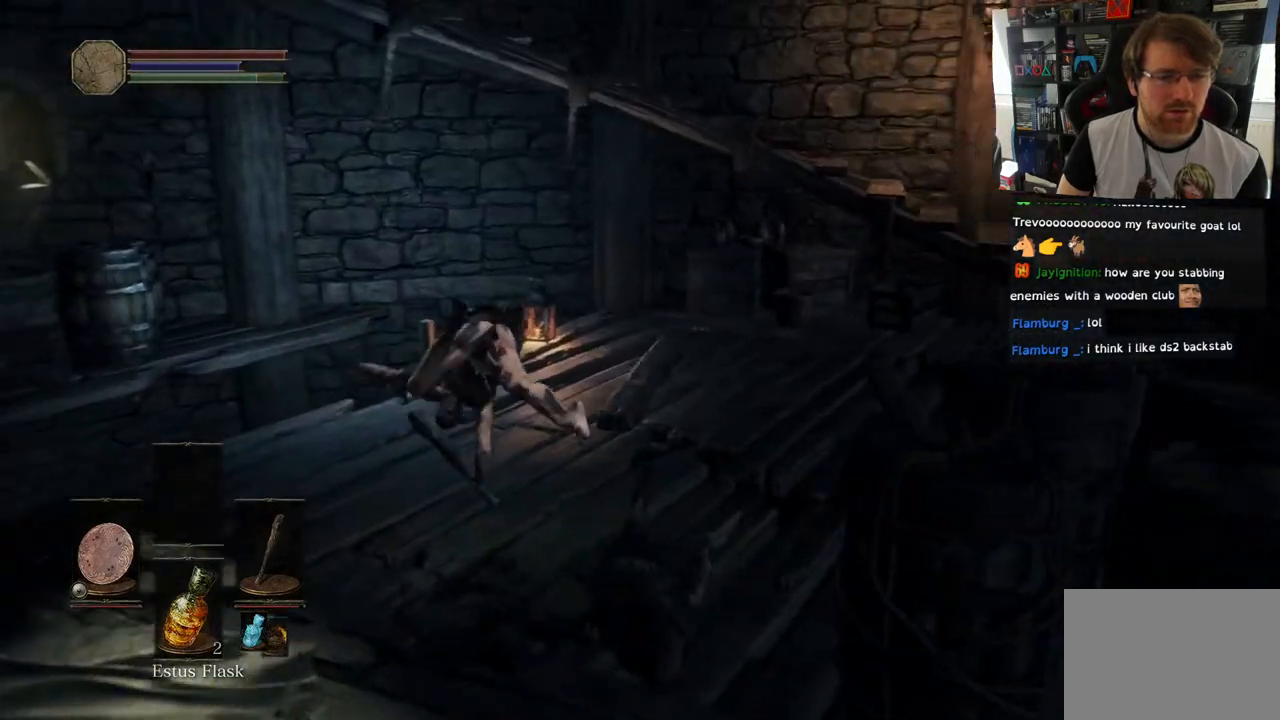
{"buttons": [], "left_stick": "up-right", "right_stick": "right", "events": [[67, "left_stick", "up-right"]]}
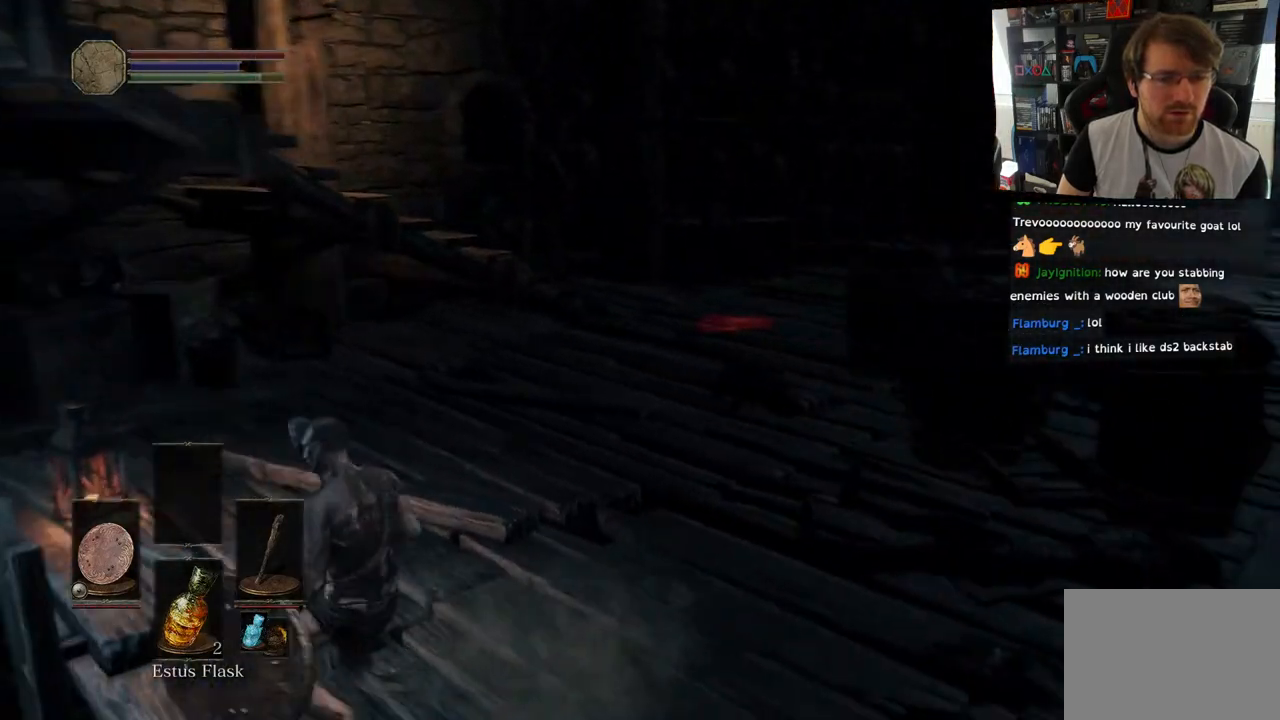
{"buttons": [], "left_stick": "up-right", "right_stick": "center", "events": [[217, "right_stick", "center"]]}
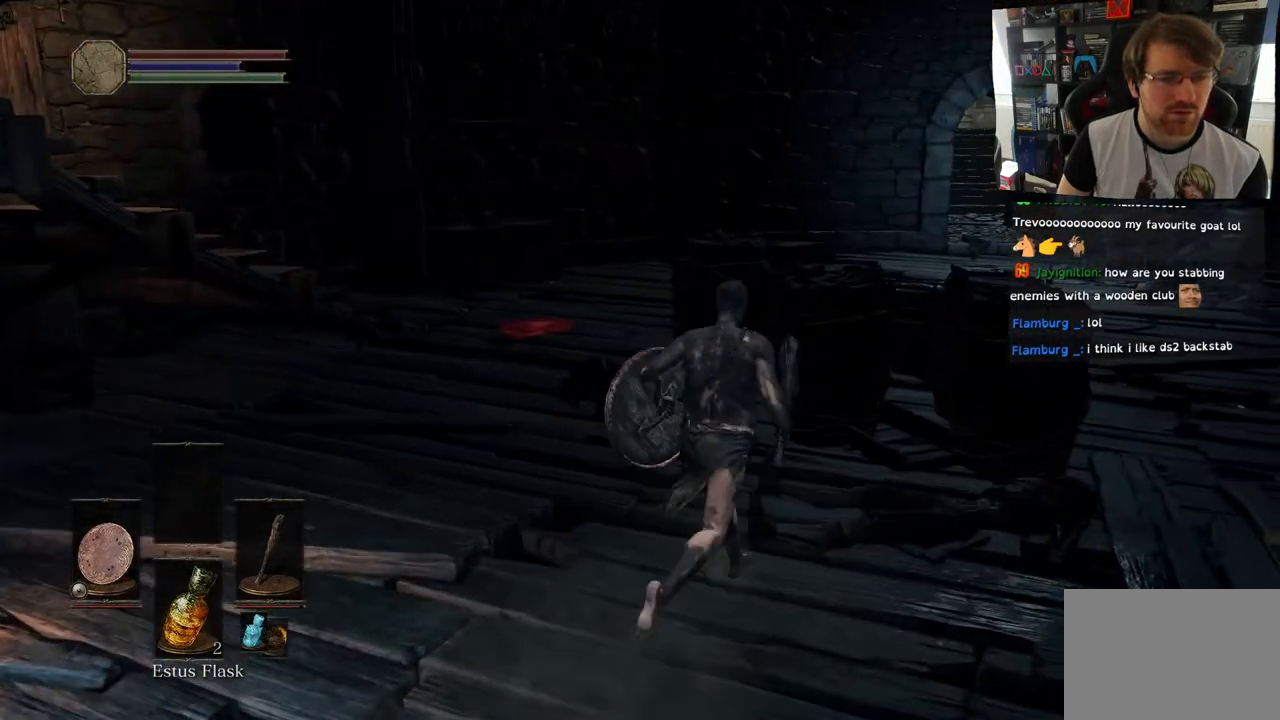
{"buttons": [], "left_stick": "left", "right_stick": "left", "events": [[250, "left_stick", "left"], [250, "right_stick", "left"]]}
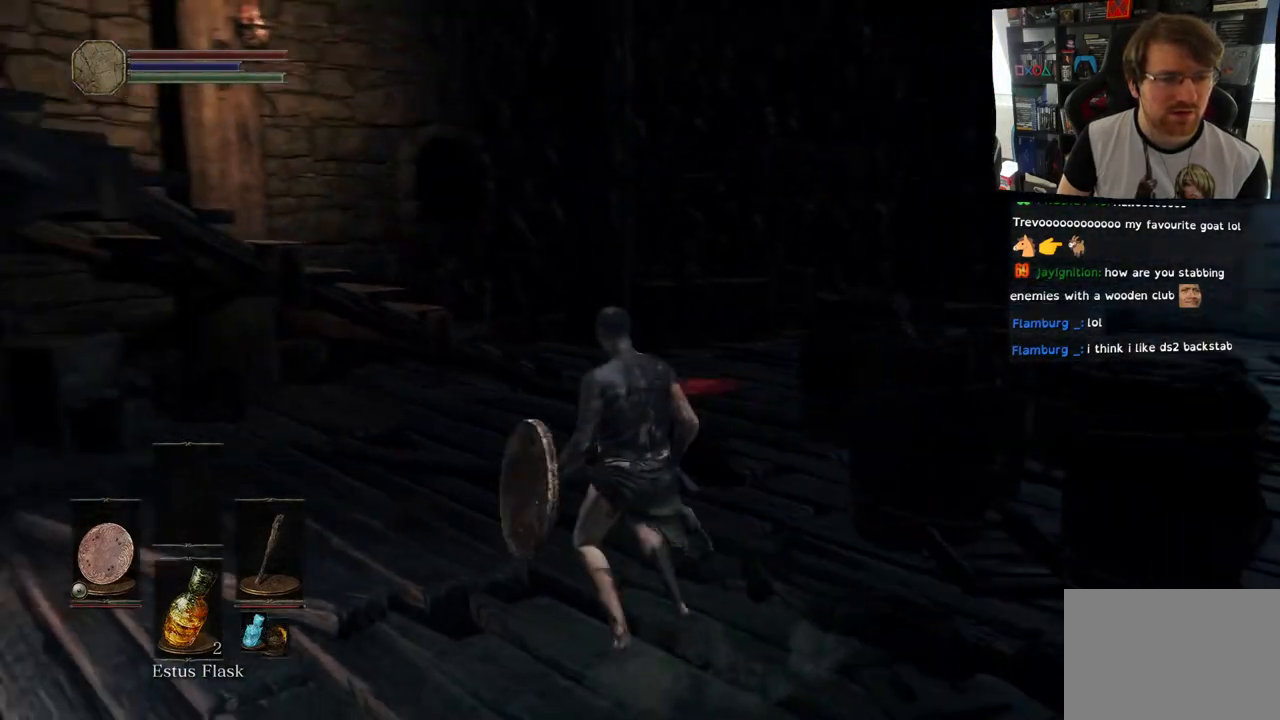
{"buttons": [], "left_stick": "up", "right_stick": "left", "events": [[317, "left_stick", "up-left"], [450, "left_stick", "up"]]}
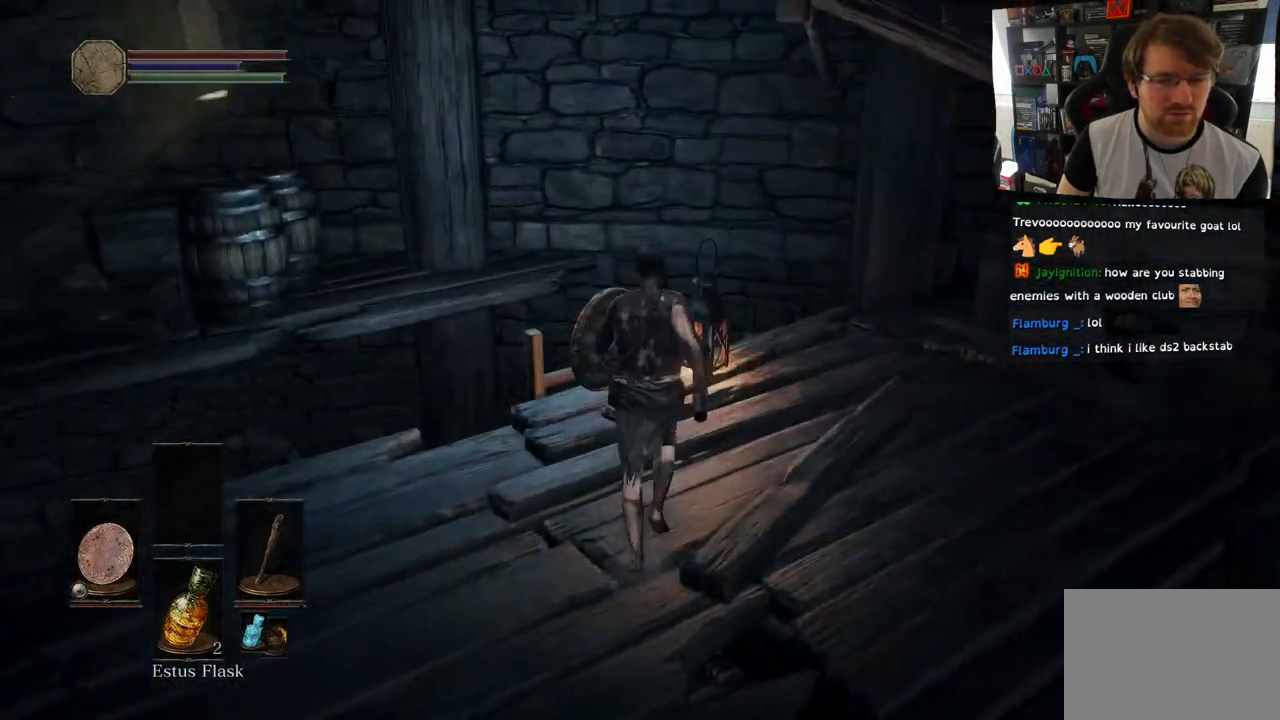
{"buttons": [], "left_stick": "up-left", "right_stick": "center", "events": [[150, "right_stick", "center"], [250, "left_stick", "up-left"]]}
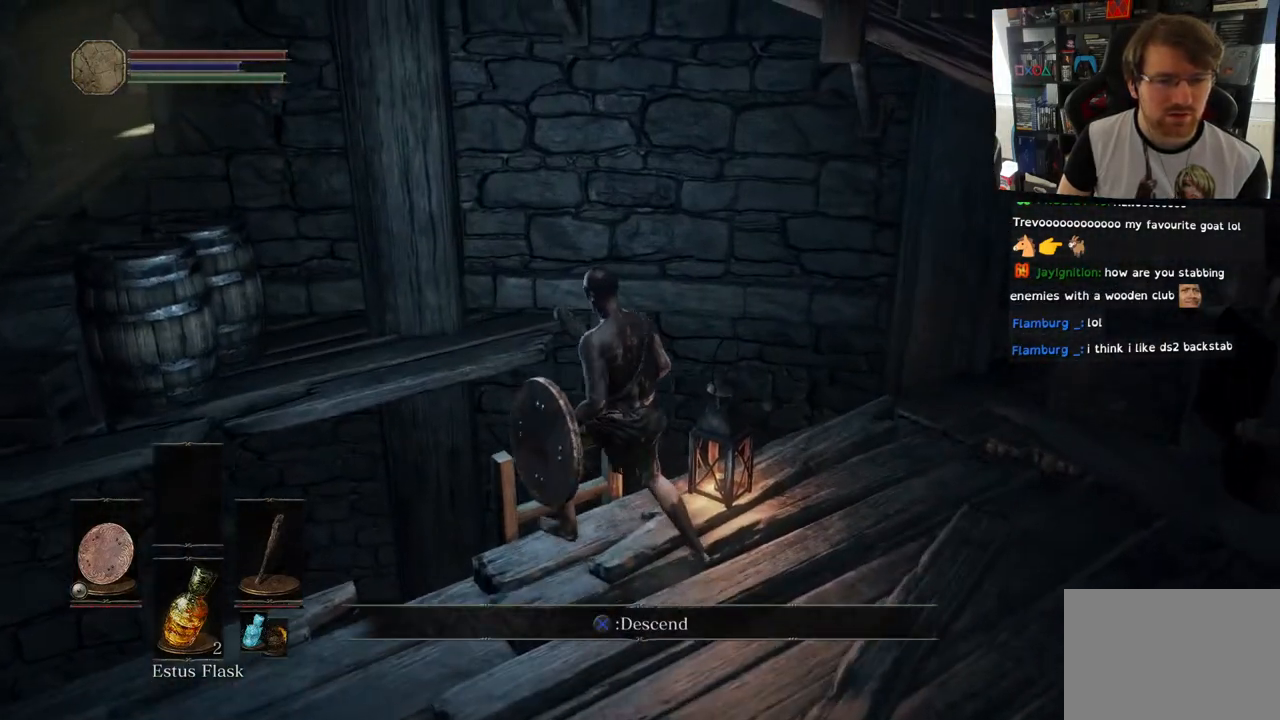
{"buttons": [], "left_stick": "center", "right_stick": "left", "events": [[50, "left_stick", "center"], [167, "CROSS", "down"], [283, "CROSS", "up"], [417, "right_stick", "left"]]}
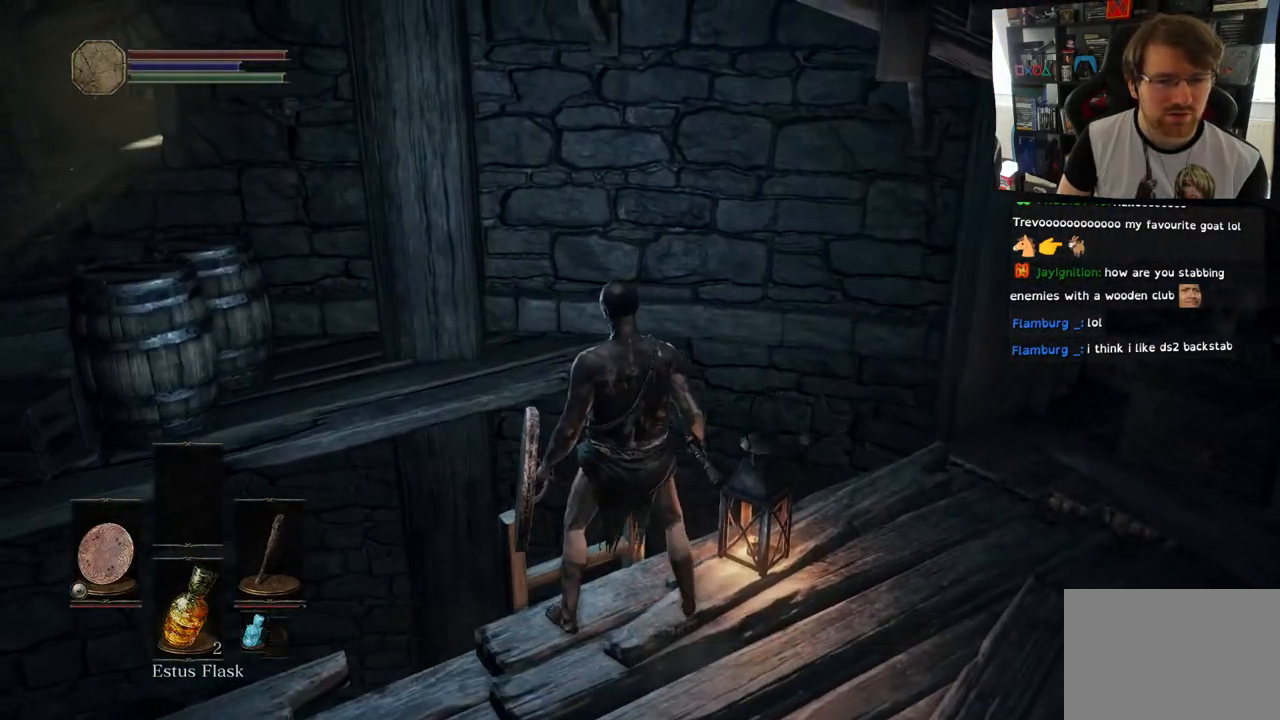
{"buttons": [], "left_stick": "down", "right_stick": "down", "events": [[83, "right_stick", "down-left"], [233, "left_stick", "down"], [317, "right_stick", "down"]]}
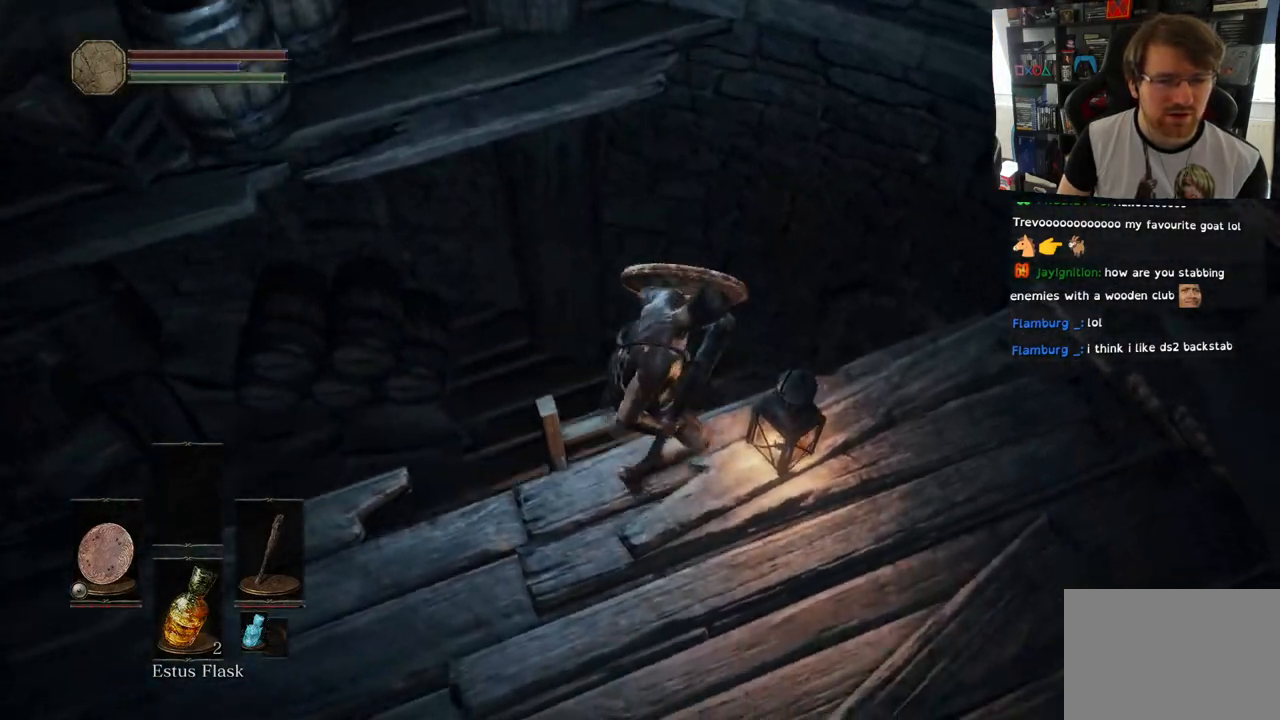
{"buttons": [], "left_stick": "down", "right_stick": "down-right", "events": [[200, "right_stick", "down-right"]]}
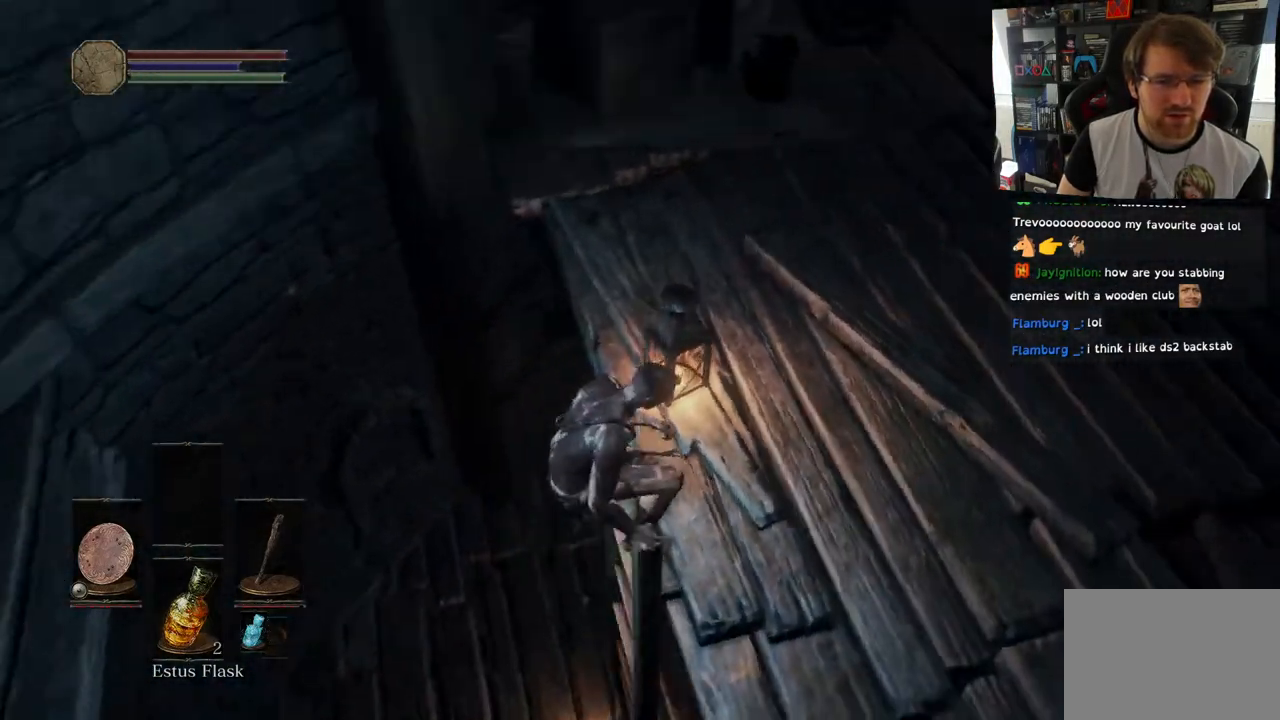
{"buttons": [], "left_stick": "down", "right_stick": "up", "events": [[67, "right_stick", "right"], [300, "right_stick", "center"], [383, "right_stick", "up-right"], [450, "right_stick", "up"]]}
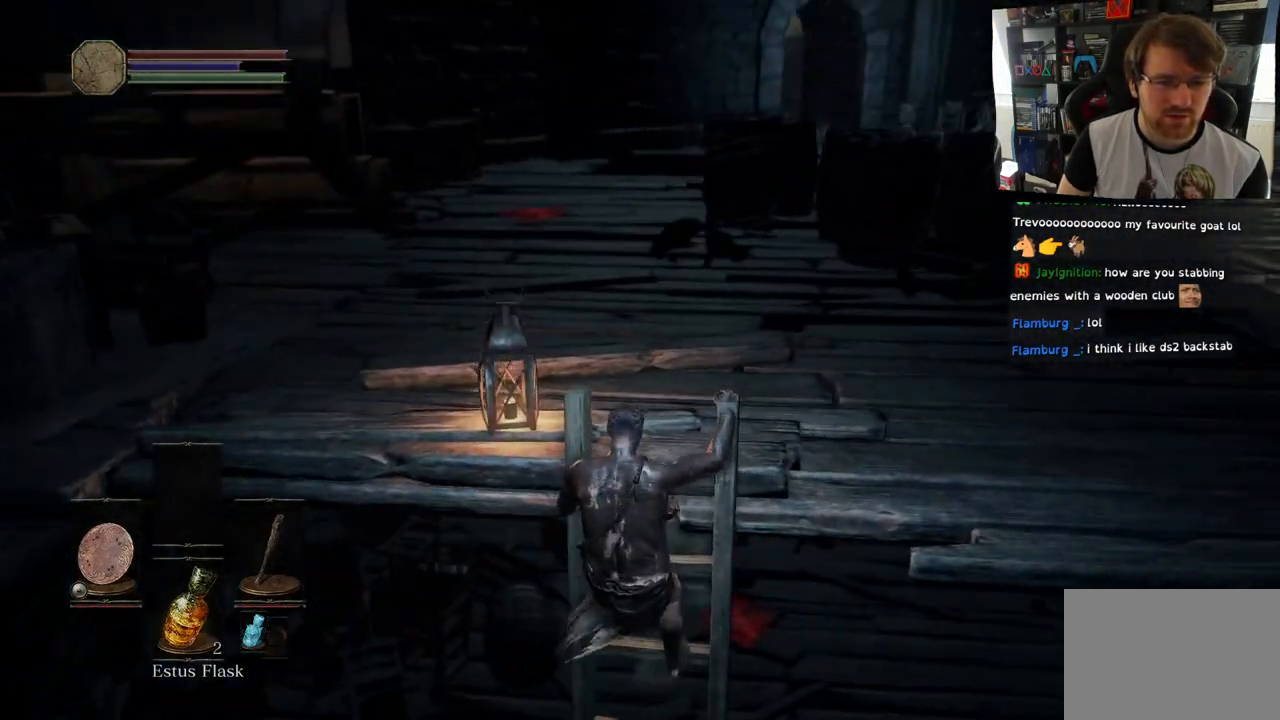
{"buttons": [], "left_stick": "down", "right_stick": "down-right", "events": [[133, "right_stick", "up-right"], [267, "right_stick", "down"], [483, "right_stick", "down-right"]]}
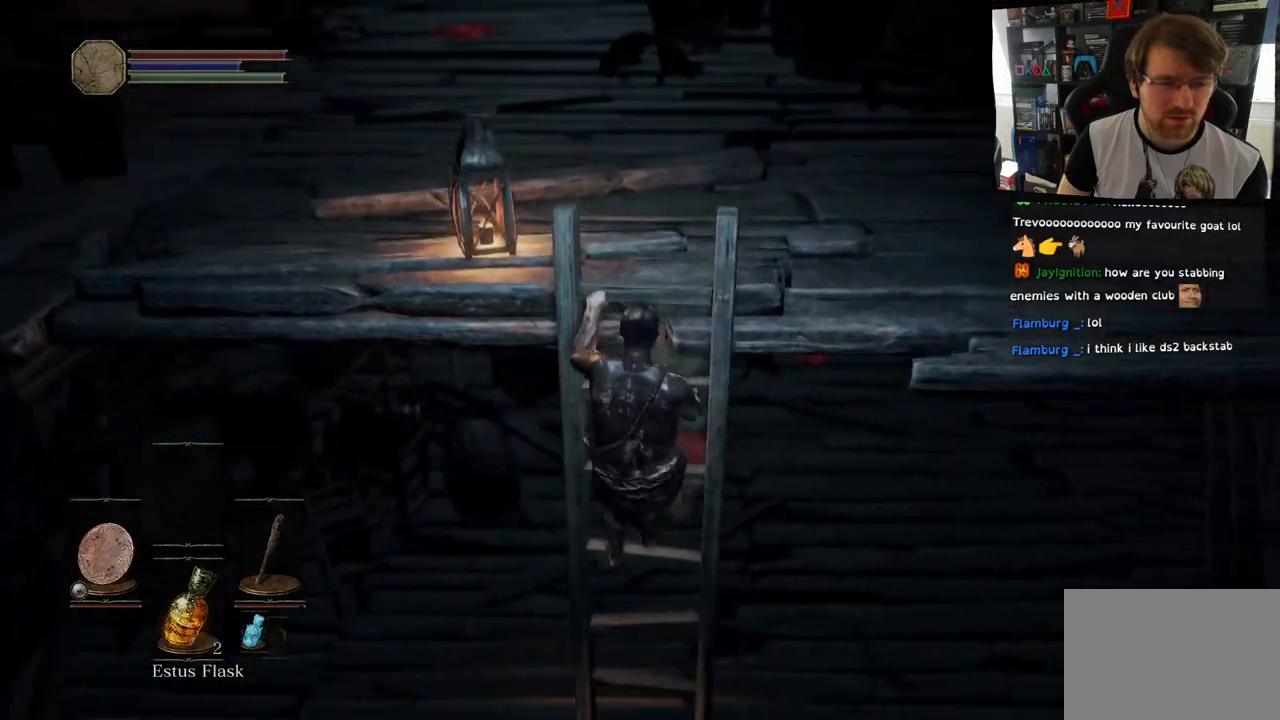
{"buttons": [], "left_stick": "down", "right_stick": "center", "events": [[117, "right_stick", "up-right"], [350, "right_stick", "center"]]}
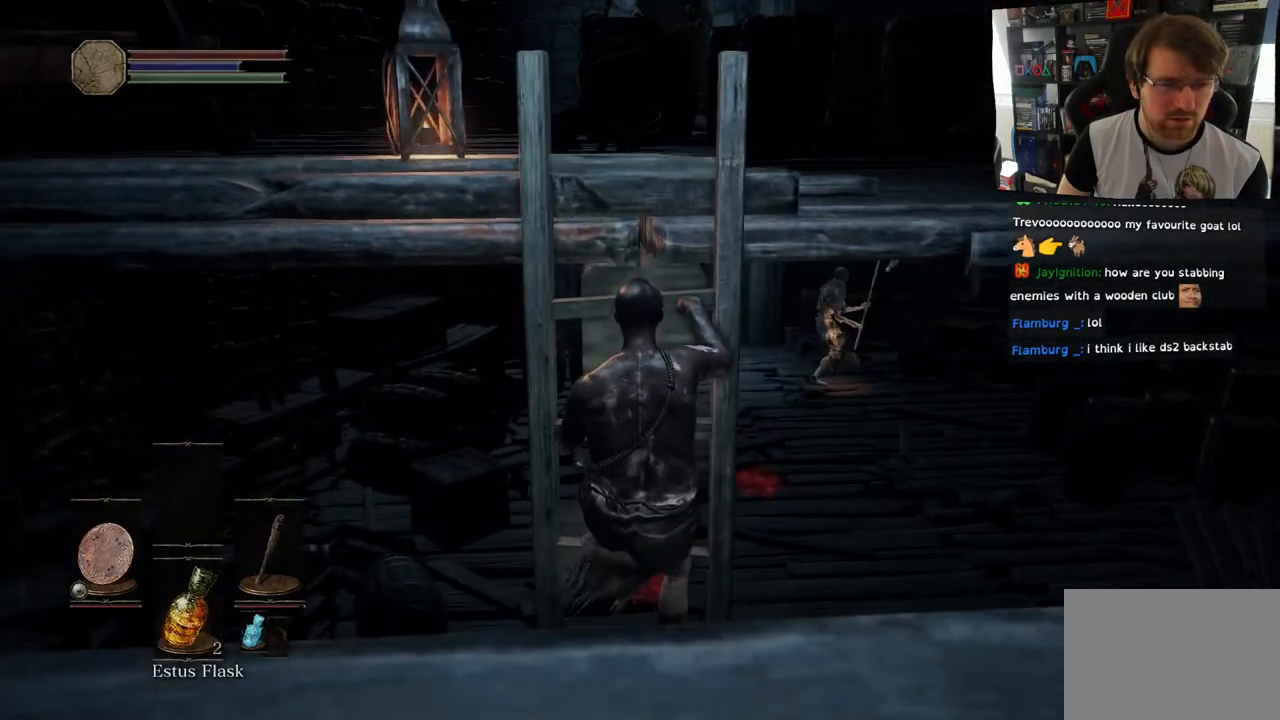
{"buttons": [], "left_stick": "center", "right_stick": "center", "events": [[250, "left_stick", "center"]]}
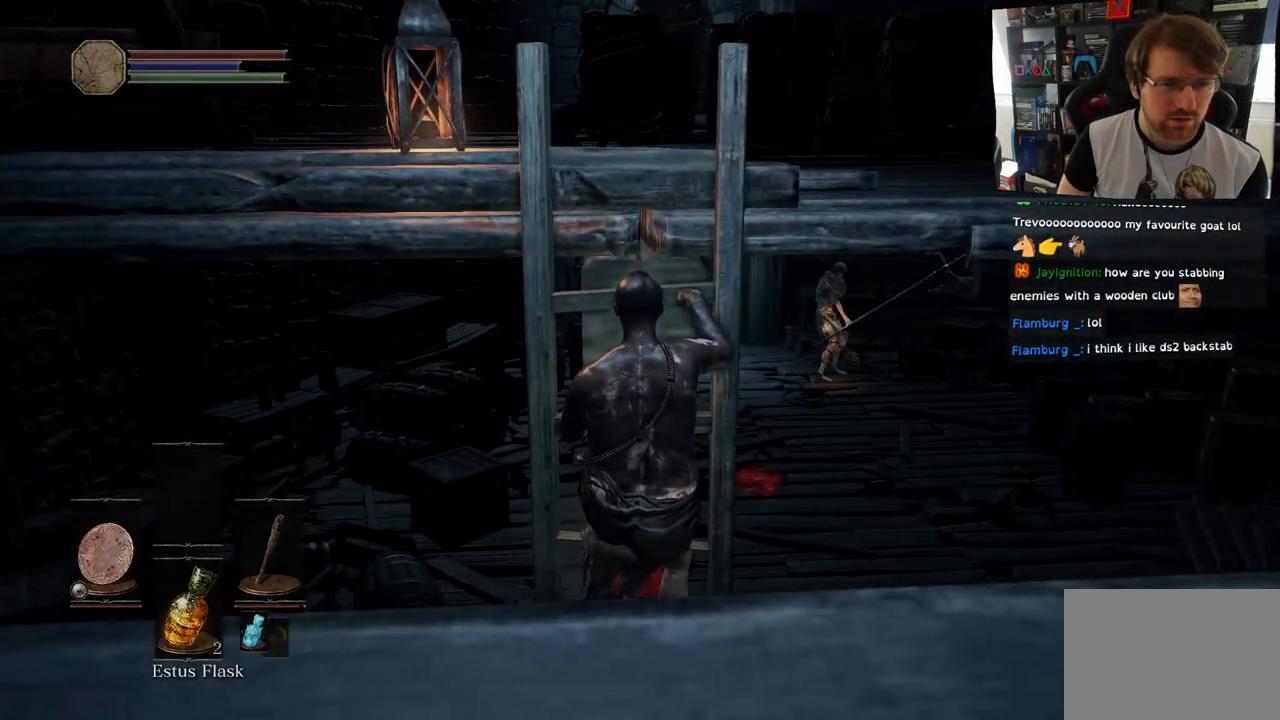
{"buttons": [], "left_stick": "center", "right_stick": "right", "events": [[167, "right_stick", "right"], [367, "left_stick", "down"], [450, "left_stick", "center"]]}
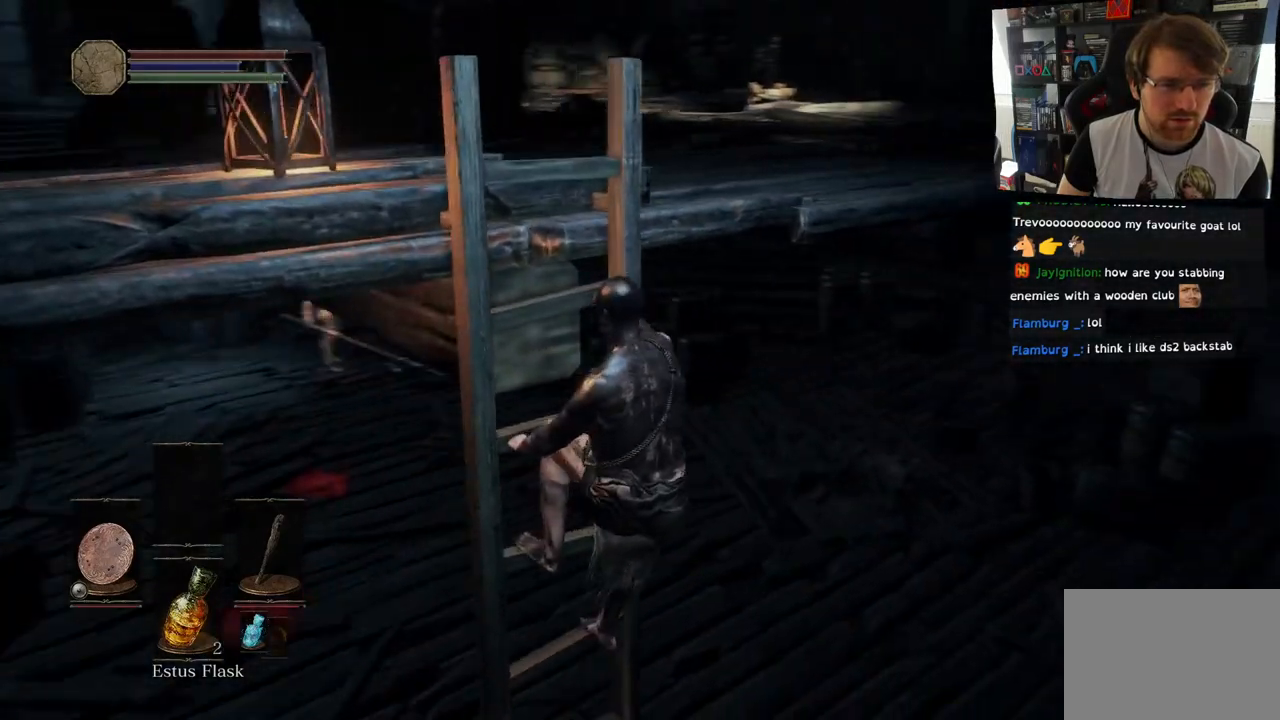
{"buttons": [], "left_stick": "center", "right_stick": "up", "events": [[83, "right_stick", "center"], [167, "right_stick", "up-left"], [383, "right_stick", "up"]]}
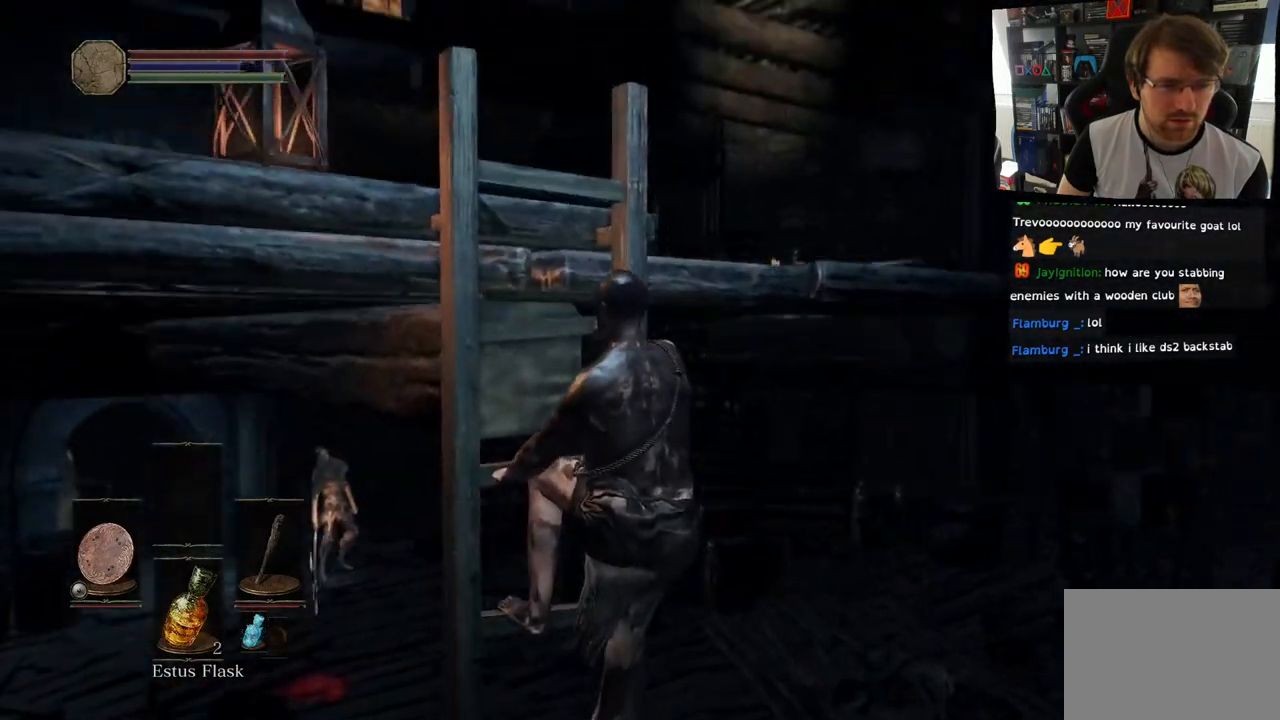
{"buttons": ["CIRCLE"], "left_stick": "center", "right_stick": "up", "events": [[467, "CIRCLE", "down"]]}
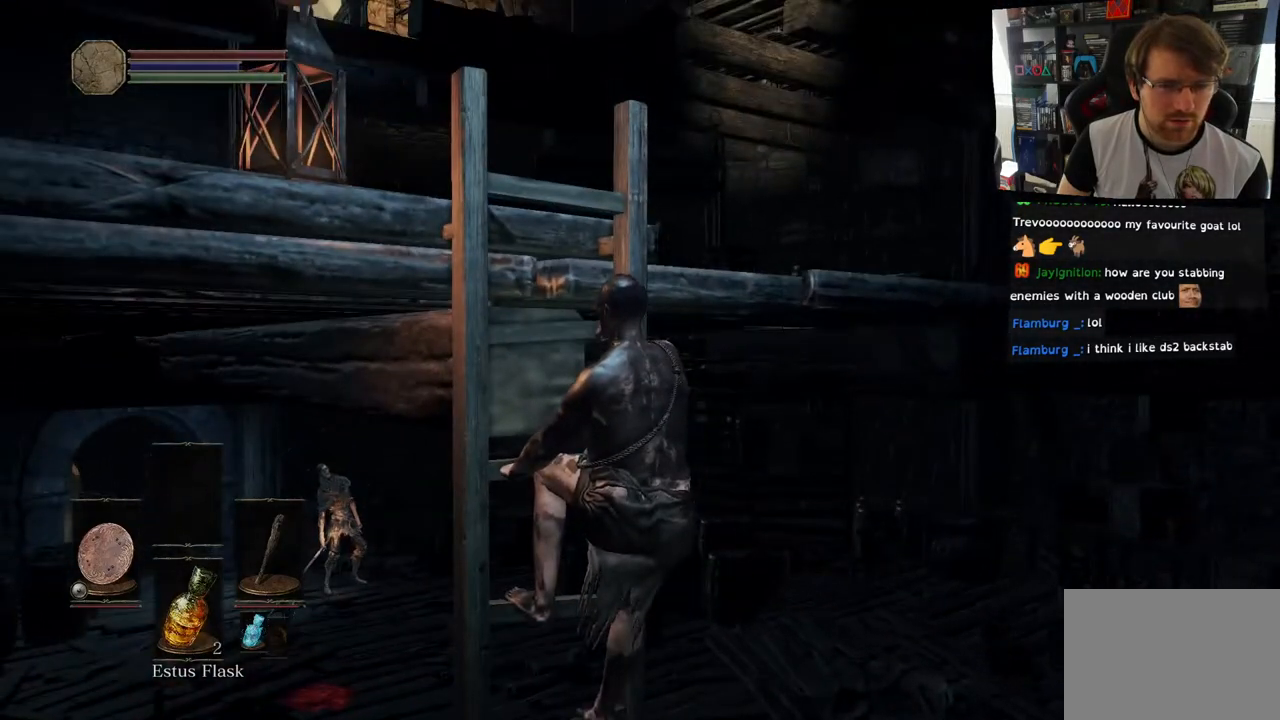
{"buttons": ["CIRCLE"], "left_stick": "down", "right_stick": "center", "events": [[350, "left_stick", "down"], [500, "right_stick", "center"]]}
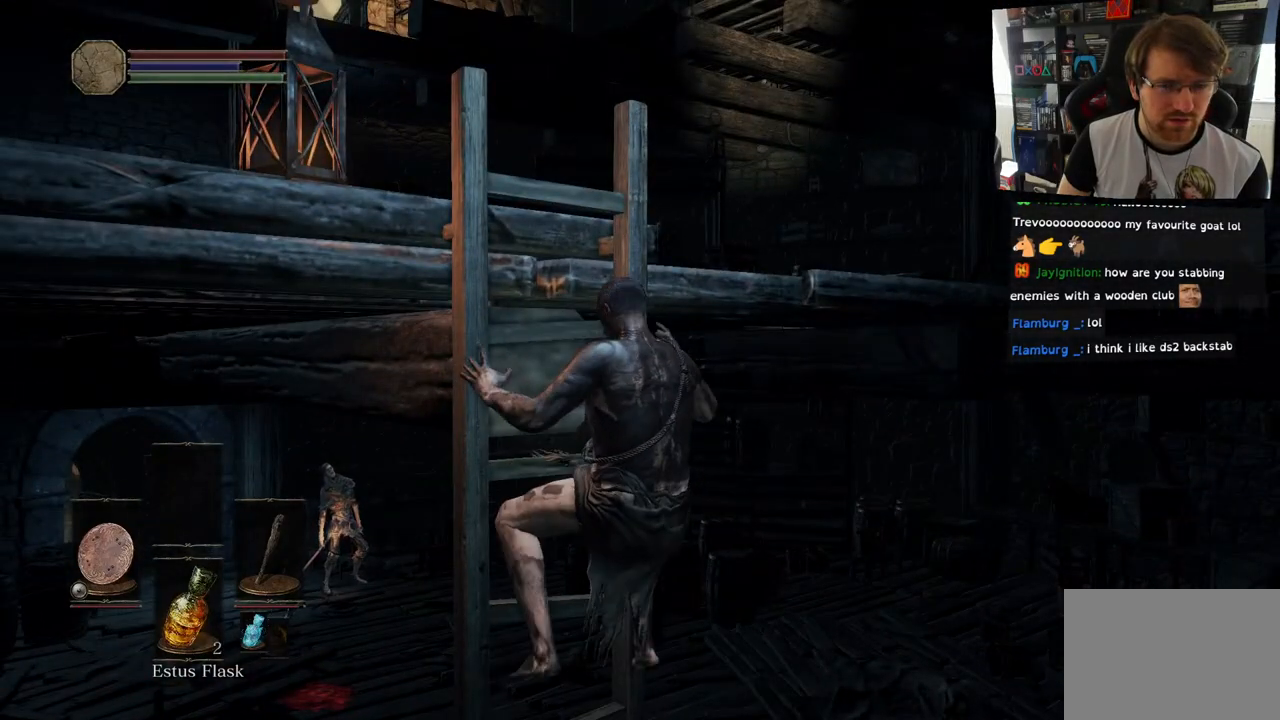
{"buttons": ["CIRCLE"], "left_stick": "down", "right_stick": "center", "events": []}
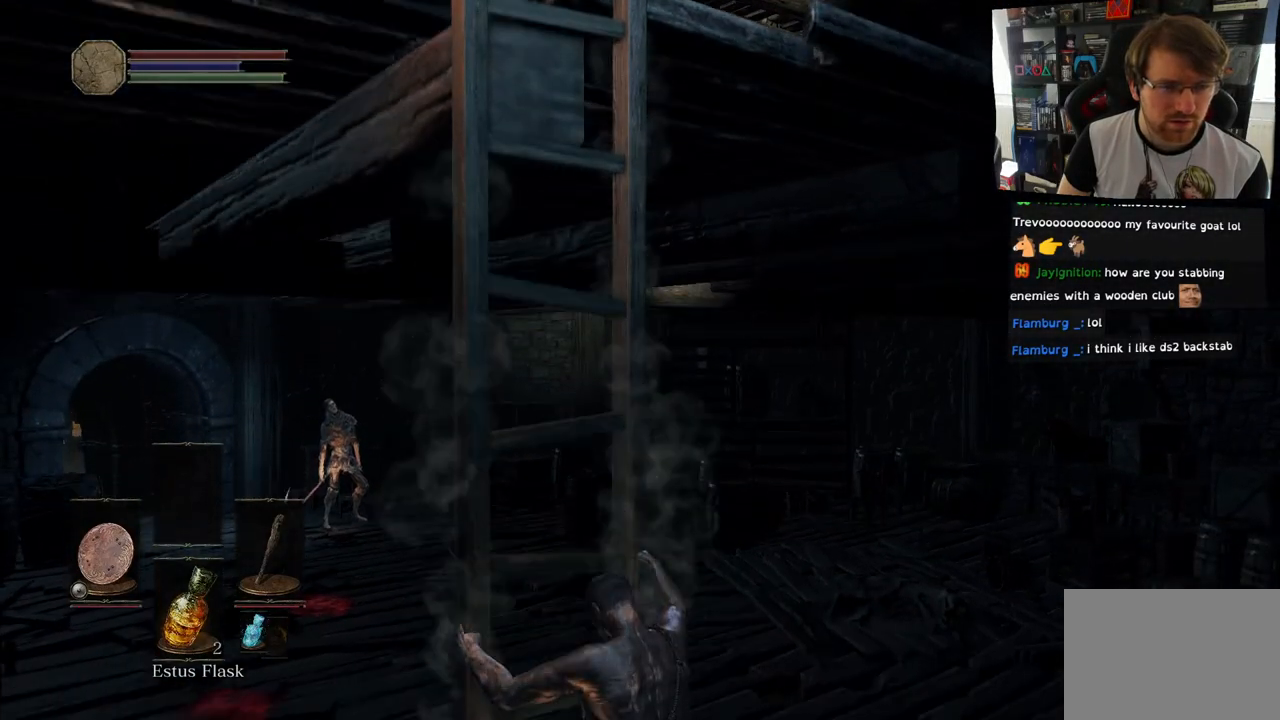
{"buttons": [], "left_stick": "down", "right_stick": "center", "events": [[417, "CIRCLE", "up"]]}
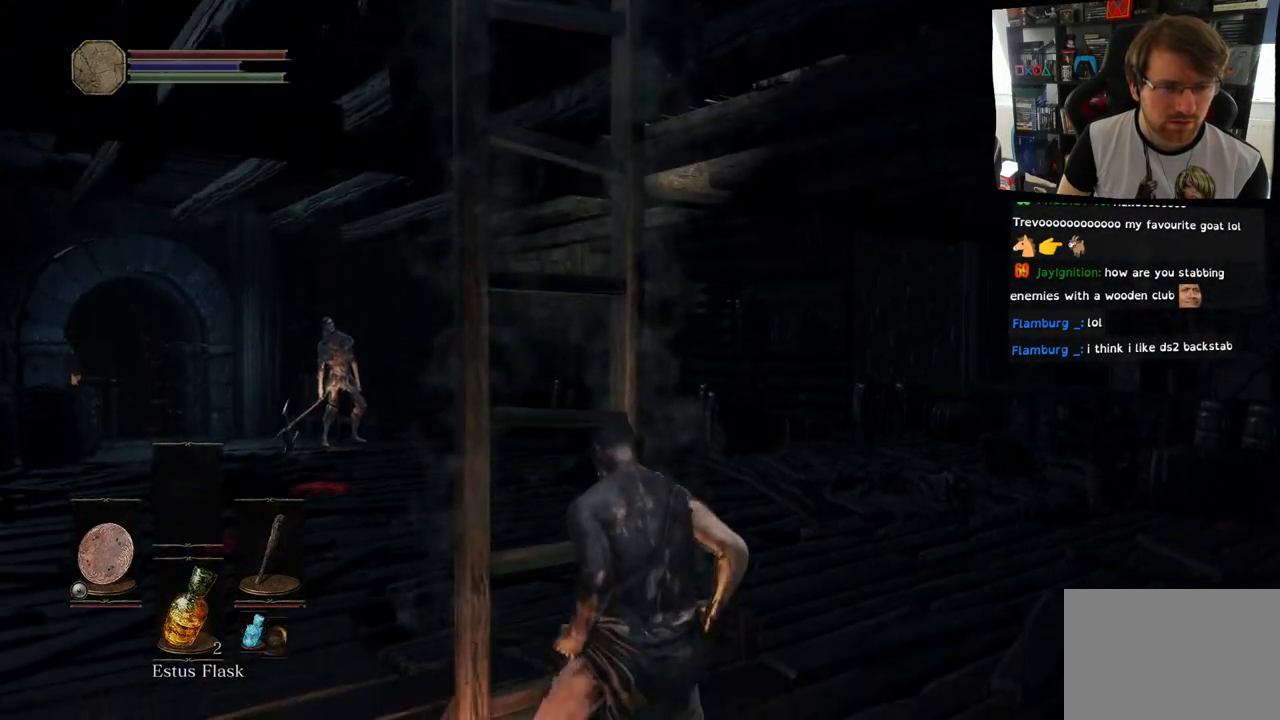
{"buttons": [], "left_stick": "right", "right_stick": "left", "events": [[33, "left_stick", "down-right"], [167, "right_stick", "left"], [417, "left_stick", "right"]]}
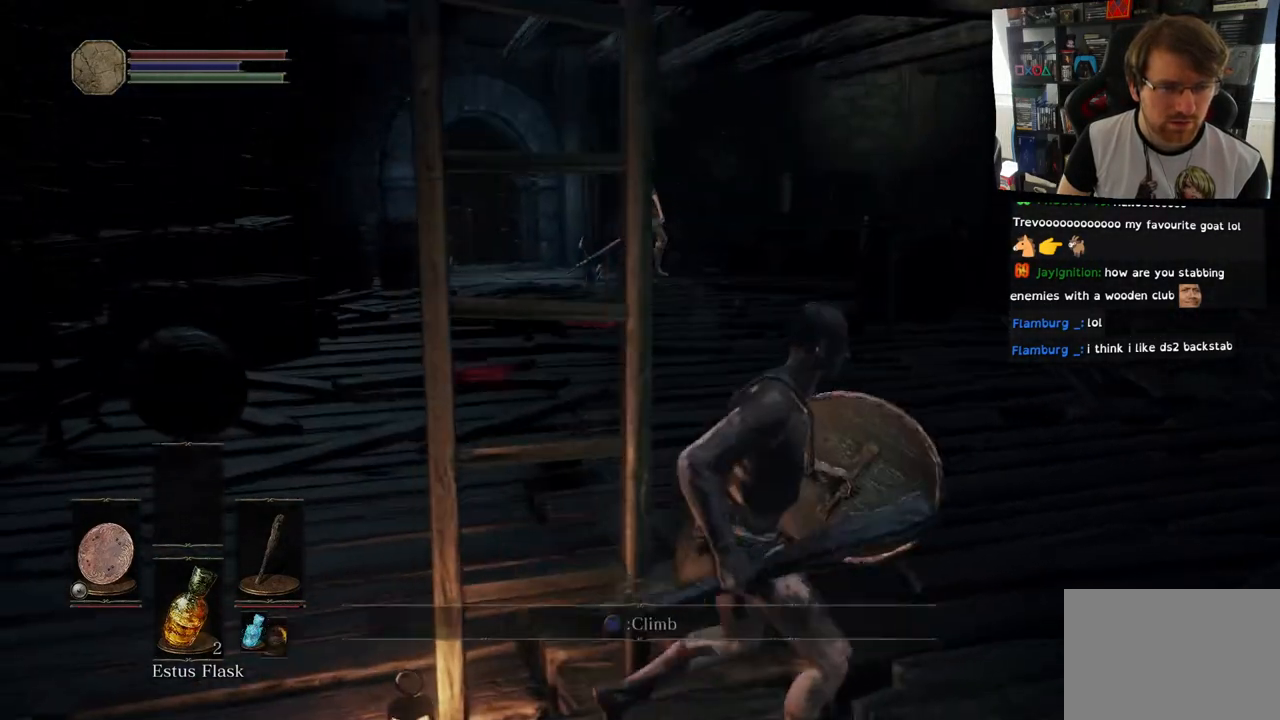
{"buttons": [], "left_stick": "up-right", "right_stick": "left", "events": [[433, "left_stick", "up-right"]]}
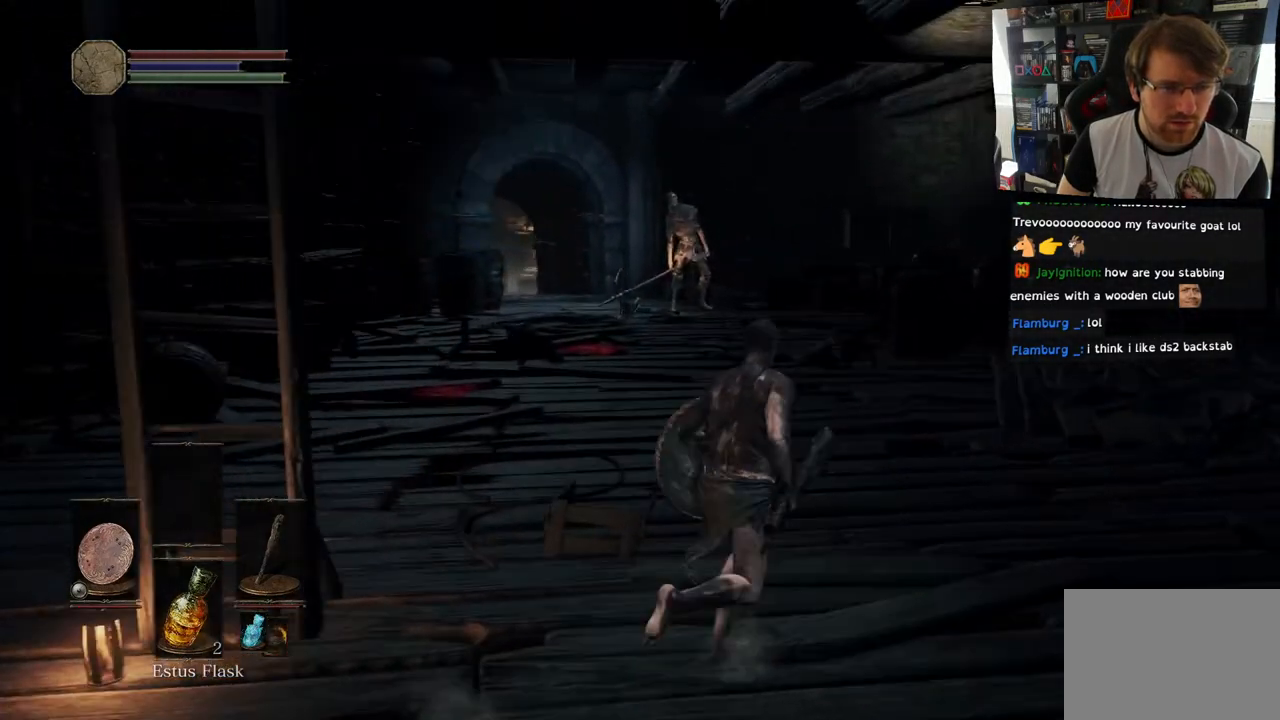
{"buttons": ["R3"], "left_stick": "center", "right_stick": "center", "events": [[283, "right_stick", "center"], [317, "left_stick", "center"], [433, "R3", "down"]]}
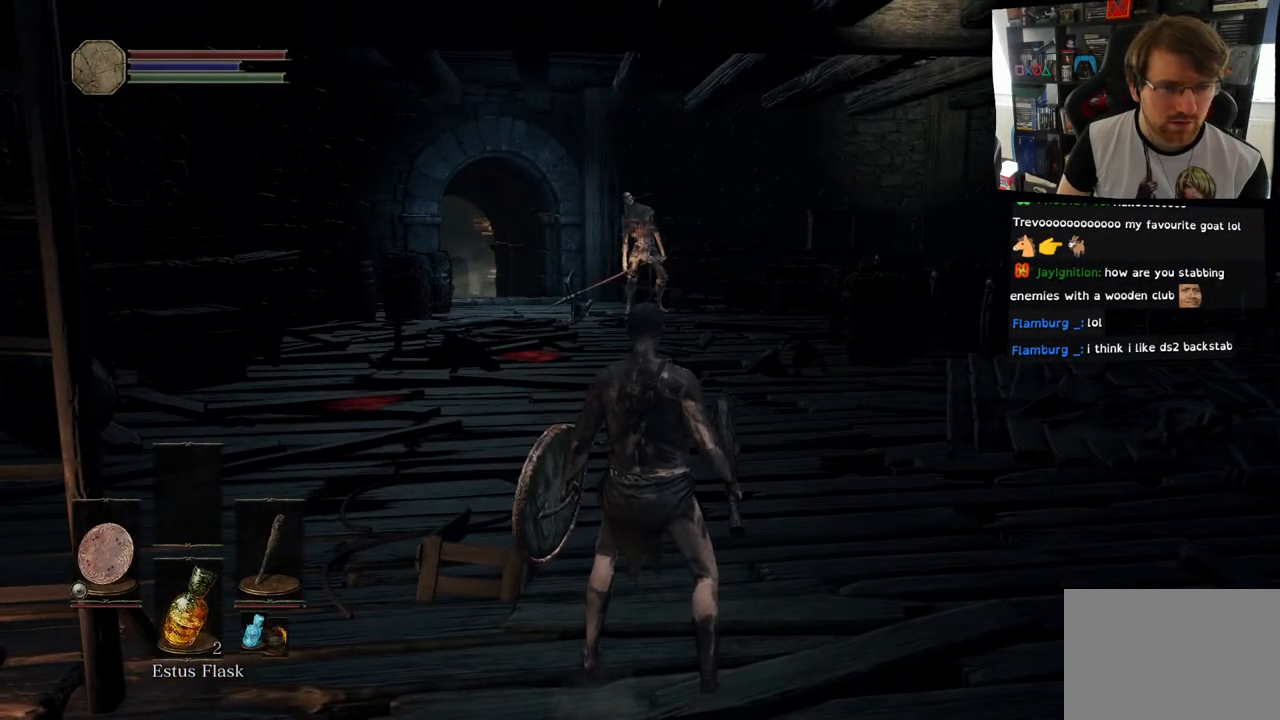
{"buttons": [], "left_stick": "up", "right_stick": "center", "events": [[67, "R3", "up"], [233, "left_stick", "up"]]}
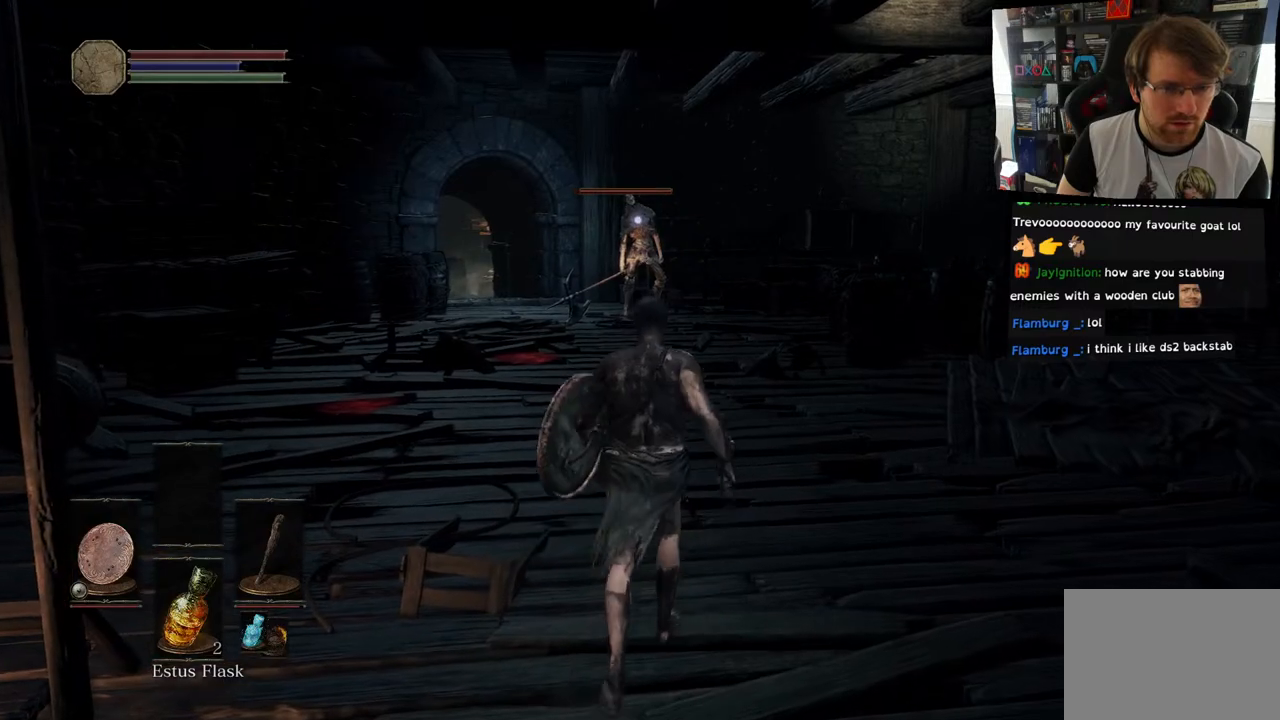
{"buttons": [], "left_stick": "up", "right_stick": "center", "events": []}
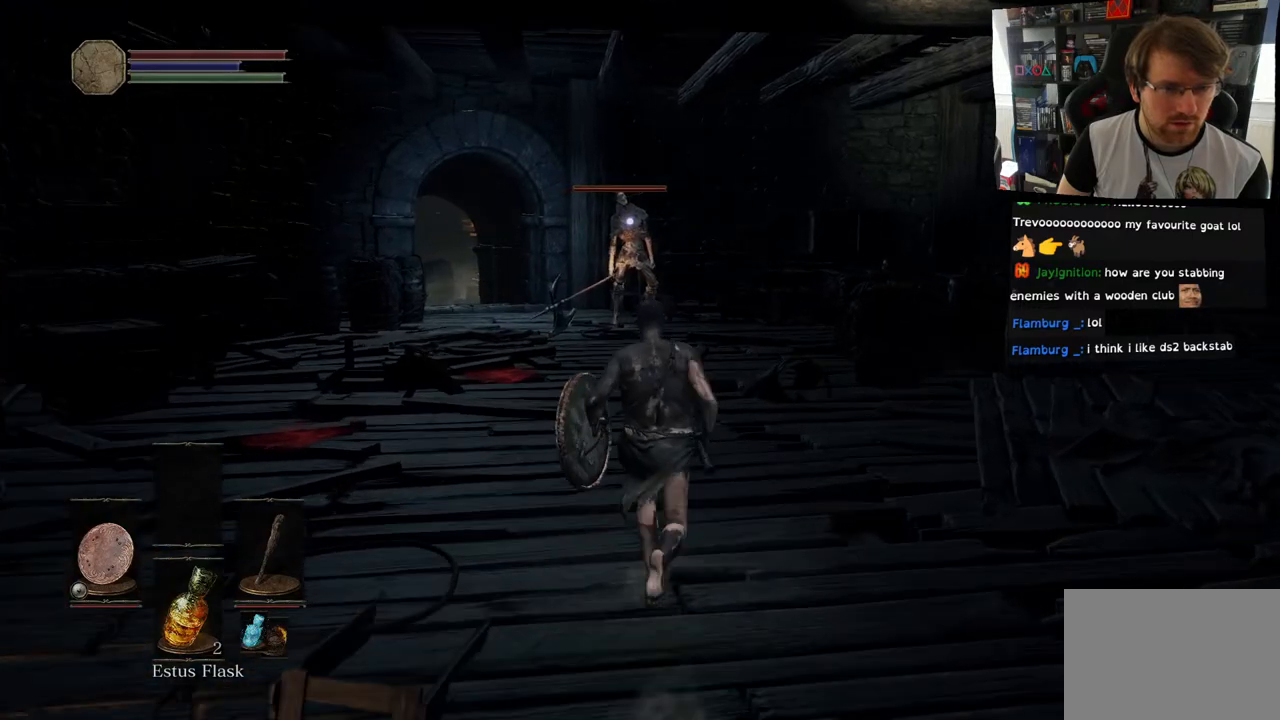
{"buttons": [], "left_stick": "up", "right_stick": "center", "events": []}
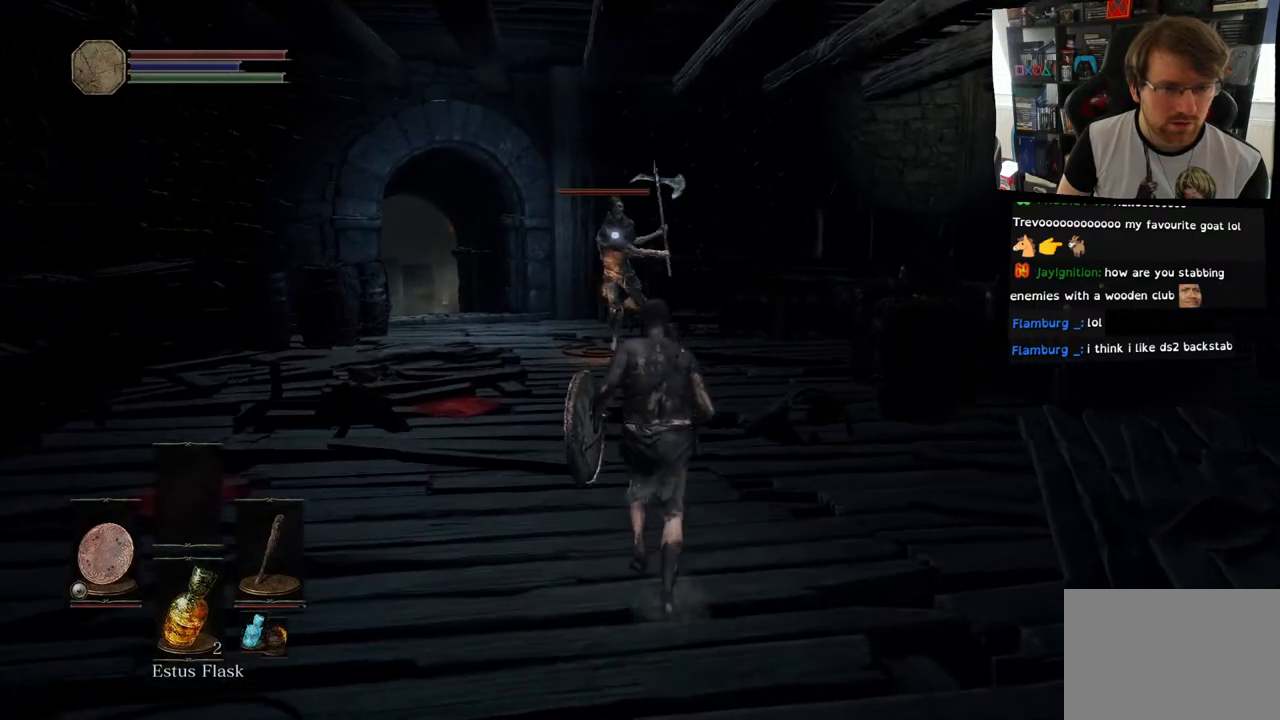
{"buttons": ["L1"], "left_stick": "up", "right_stick": "center", "events": [[450, "L1", "down"]]}